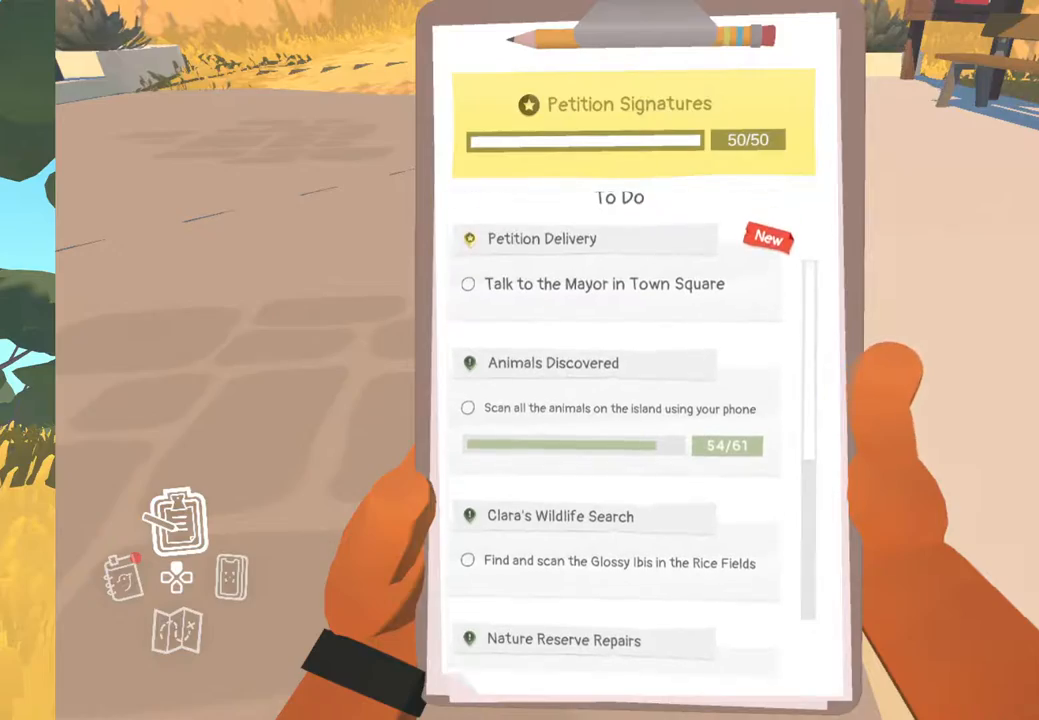
Gameplay with a controller (Xbox layout); each line is a JSON object with the inputs held at the frame after it. "events" lists button and stick changes between this image and that frame as [ms after this image, input, new state], when the widget could be followed in between.
{"buttons": [], "left_stick": "up", "right_stick": "center", "events": [[417, "left_stick", "up"]]}
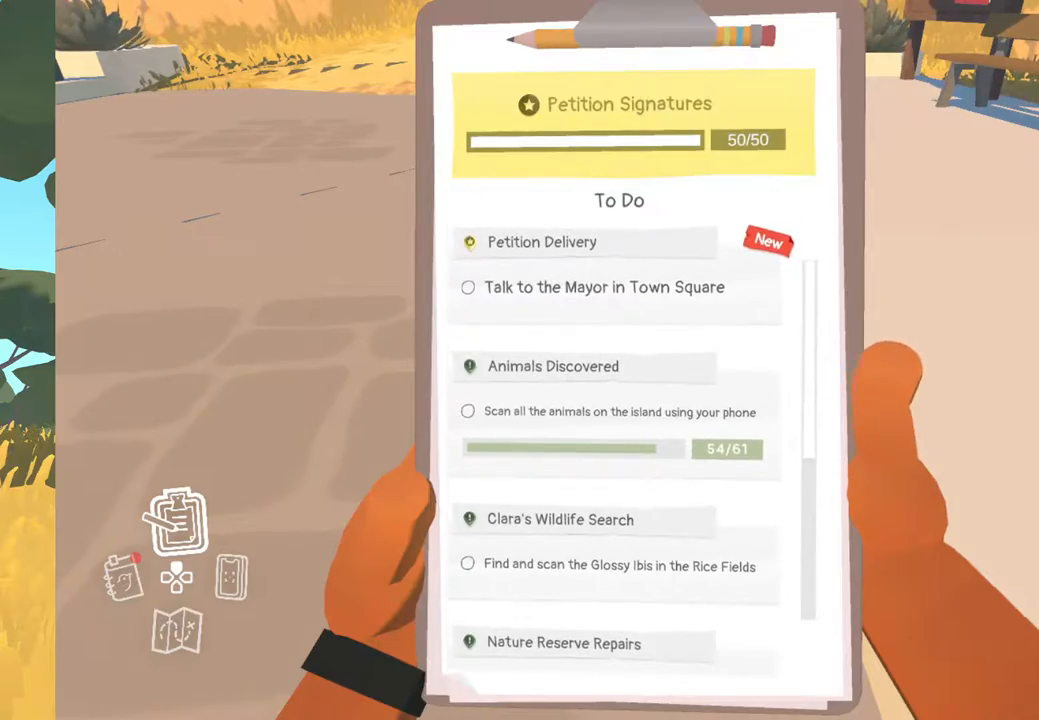
{"buttons": [], "left_stick": "center", "right_stick": "center", "events": [[117, "left_stick", "center"]]}
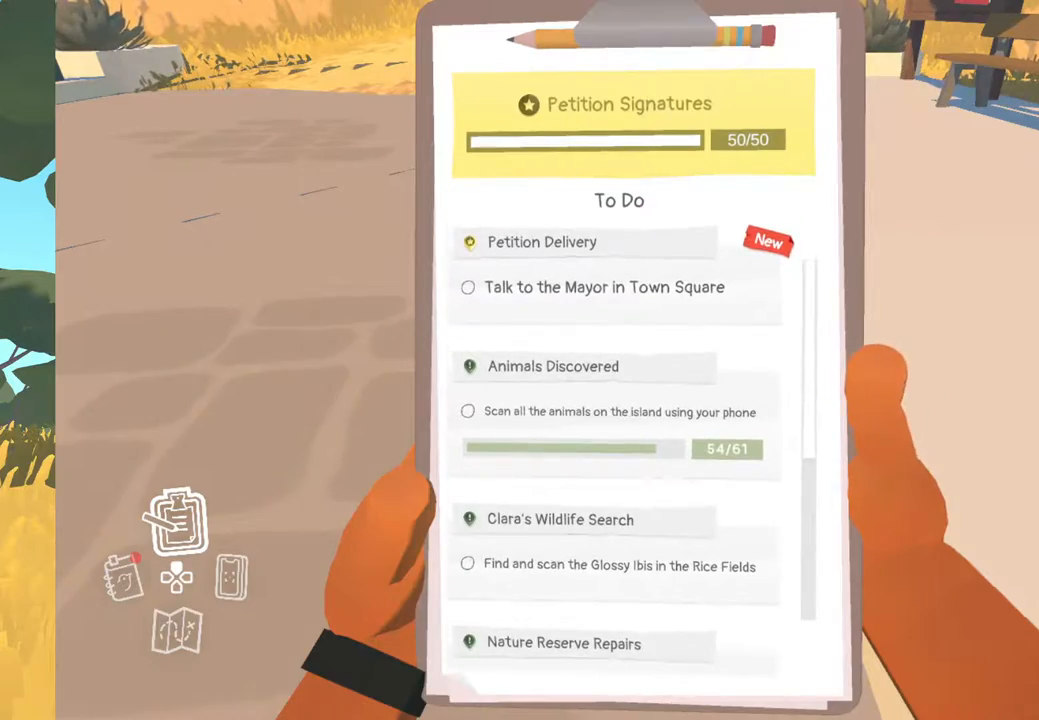
{"buttons": [], "left_stick": "center", "right_stick": "center", "events": []}
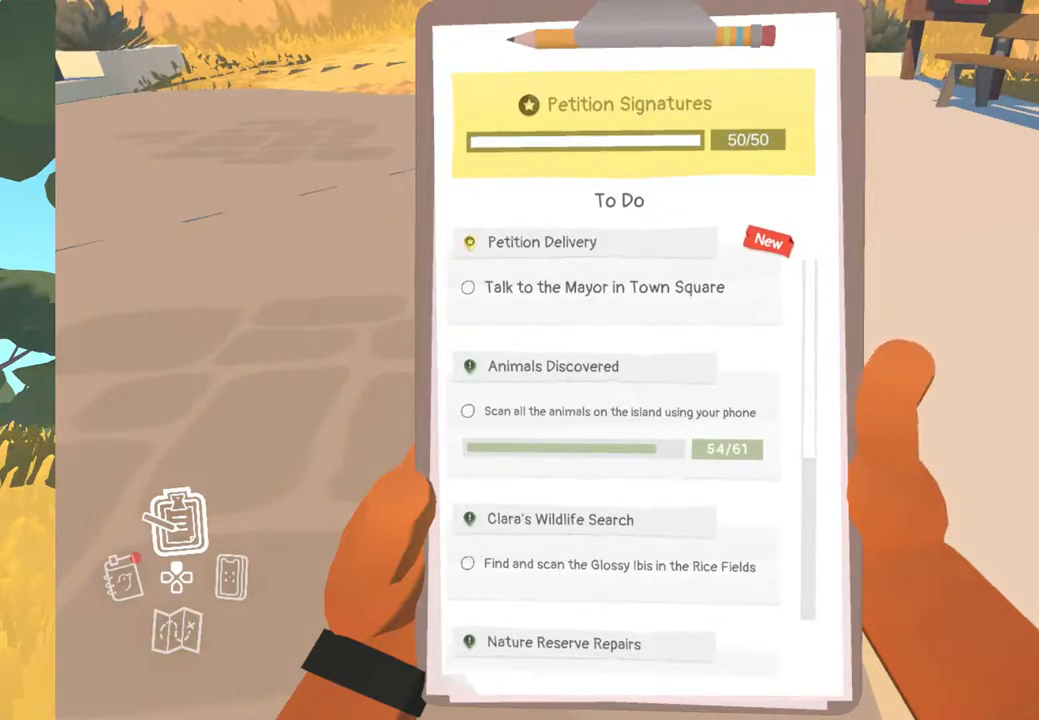
{"buttons": [], "left_stick": "center", "right_stick": "center", "events": [[233, "B", "down"], [367, "B", "up"]]}
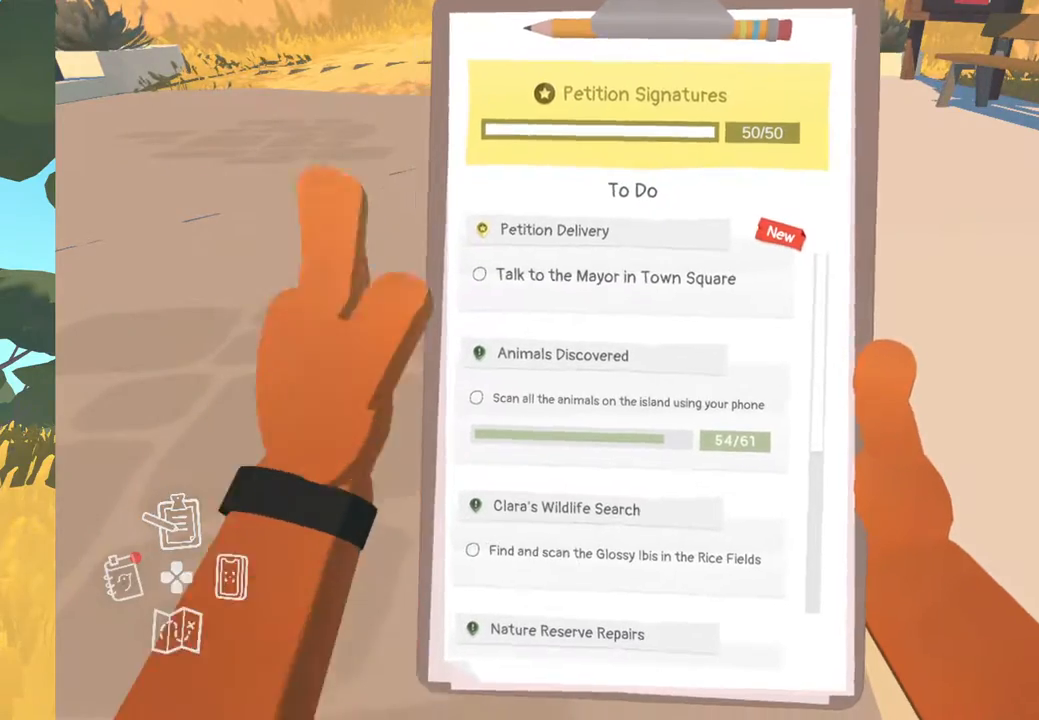
{"buttons": [], "left_stick": "down", "right_stick": "right", "events": [[367, "left_stick", "down"], [467, "right_stick", "right"]]}
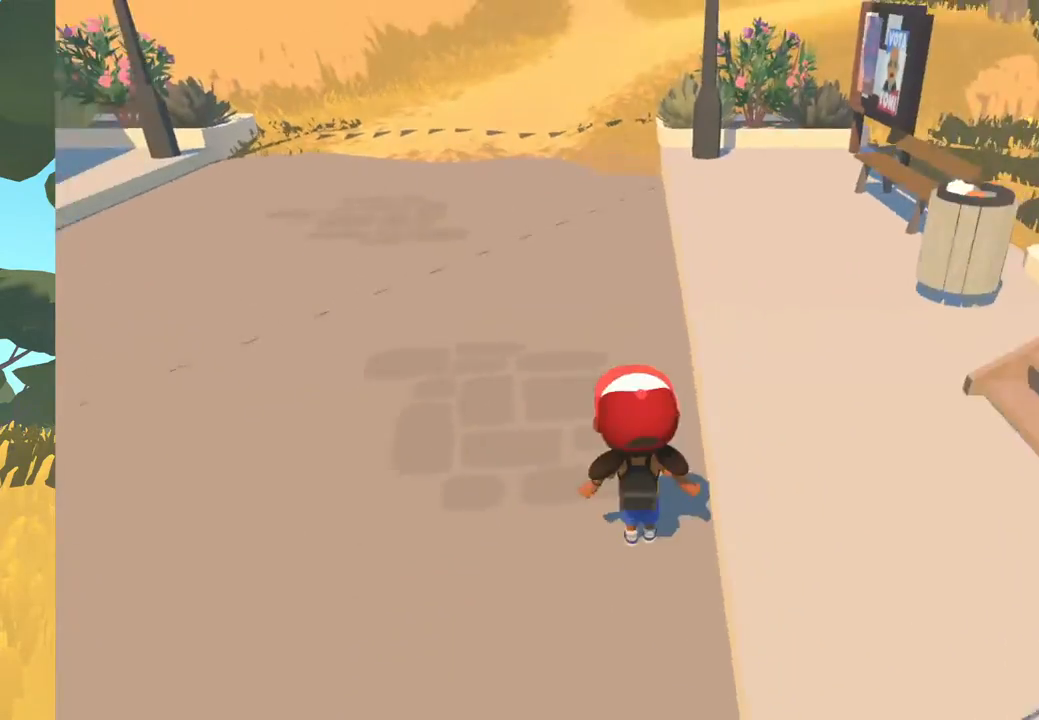
{"buttons": [], "left_stick": "down-right", "right_stick": "right", "events": [[183, "left_stick", "down-right"]]}
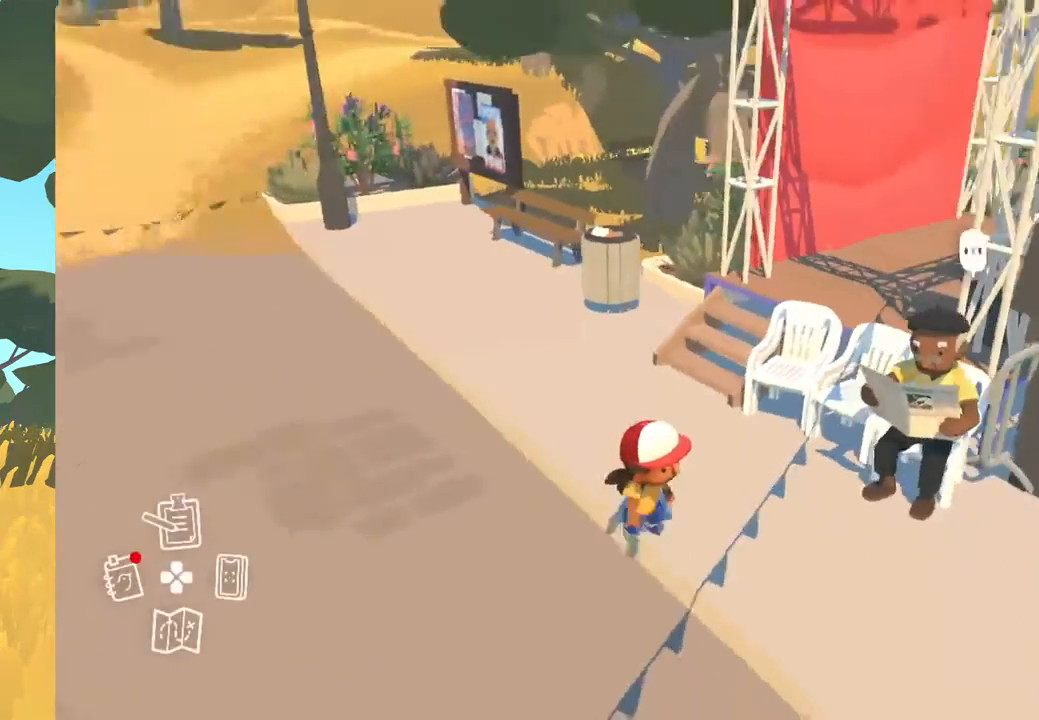
{"buttons": [], "left_stick": "up-right", "right_stick": "right", "events": [[267, "left_stick", "right"], [483, "left_stick", "up-right"]]}
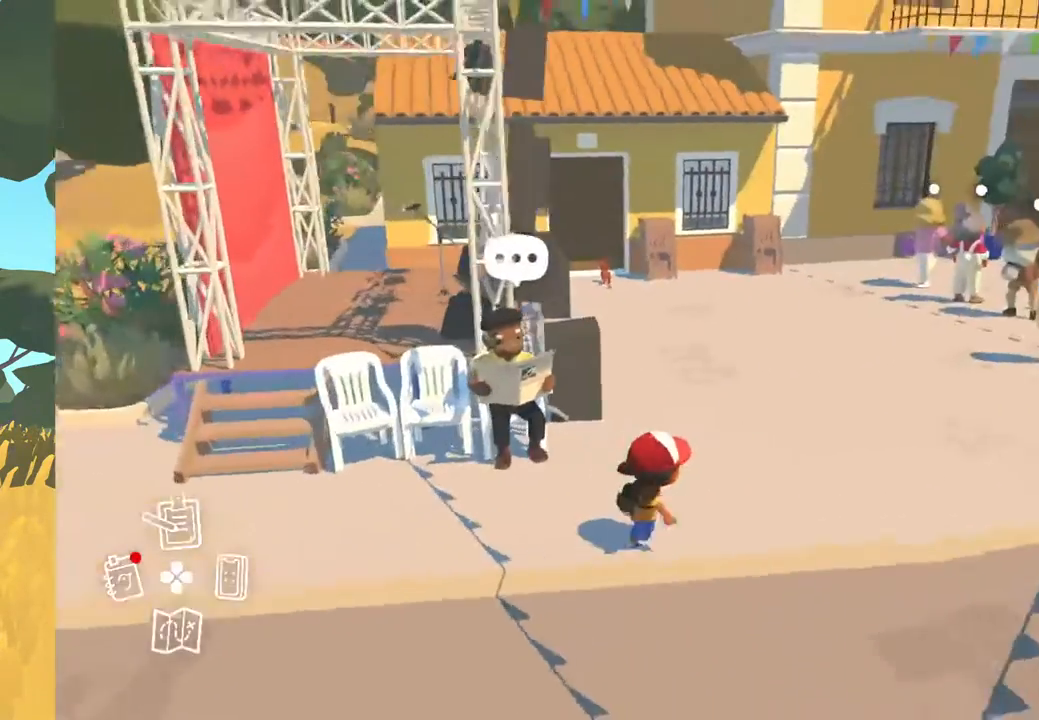
{"buttons": [], "left_stick": "up", "right_stick": "center", "events": [[250, "right_stick", "center"], [433, "left_stick", "up"]]}
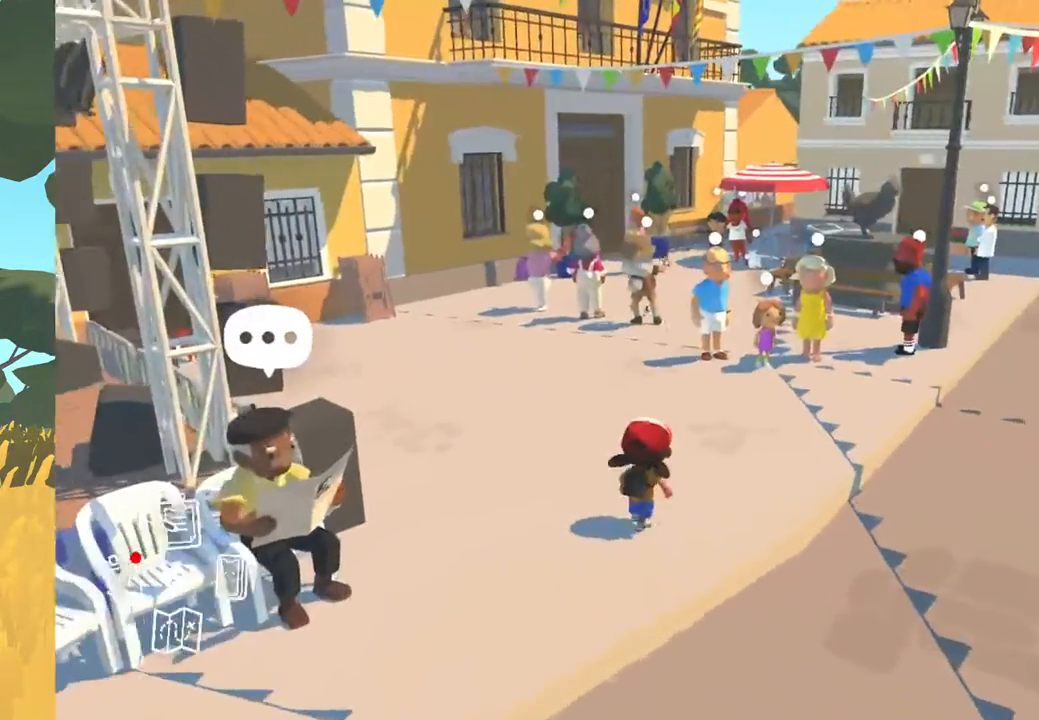
{"buttons": [], "left_stick": "up", "right_stick": "center", "events": []}
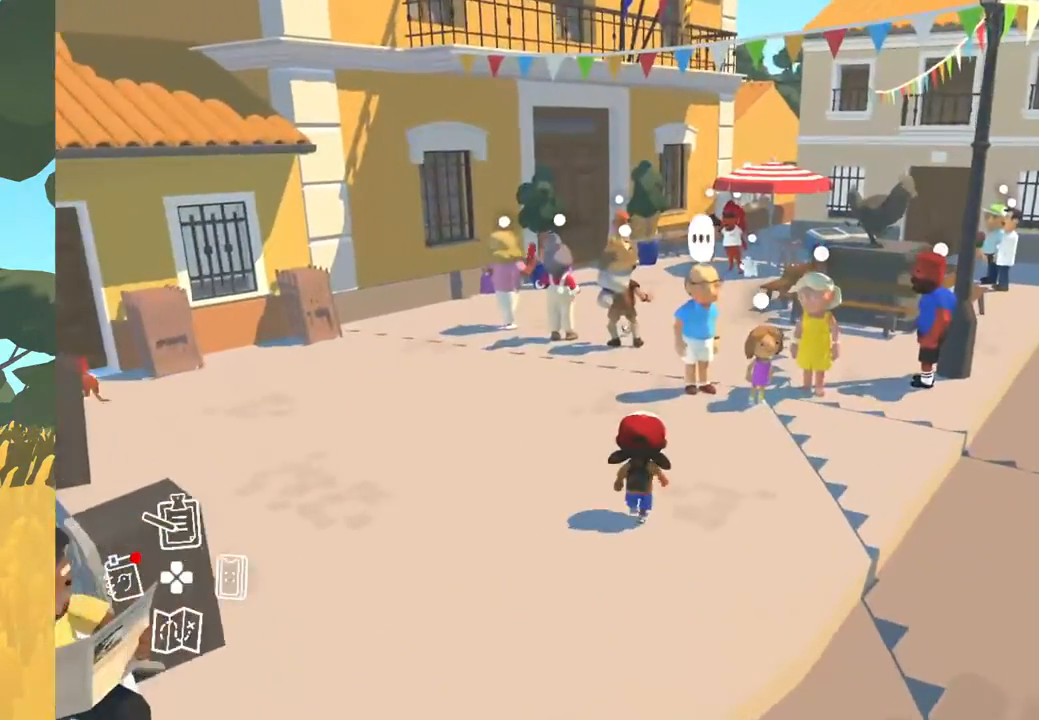
{"buttons": [], "left_stick": "up", "right_stick": "center", "events": []}
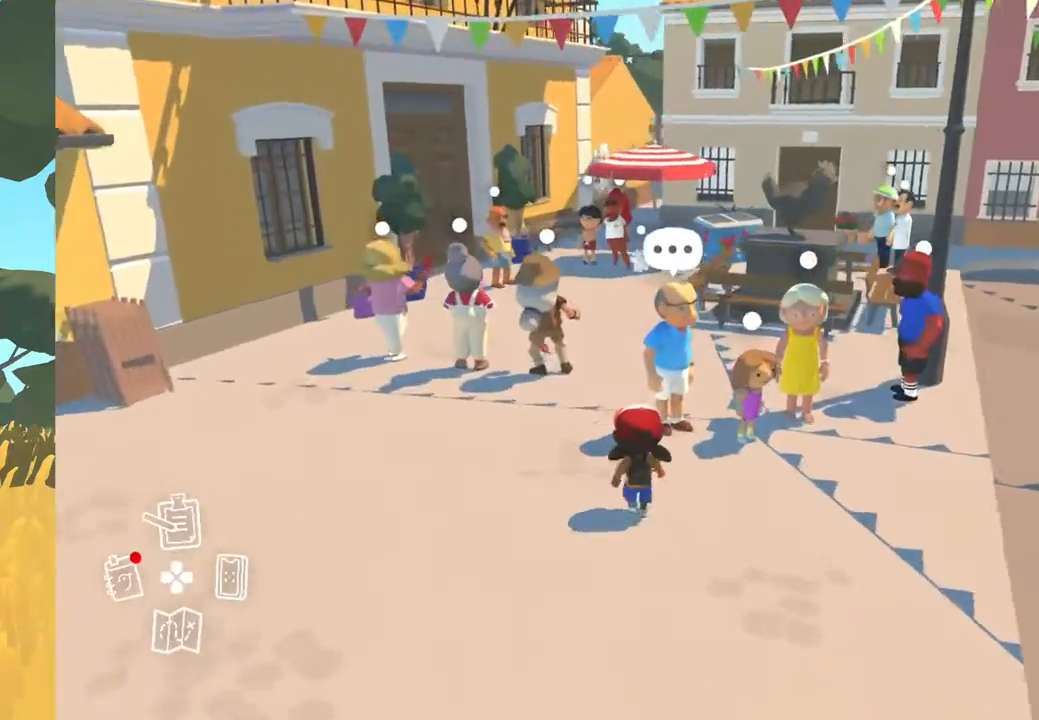
{"buttons": [], "left_stick": "up", "right_stick": "center", "events": [[17, "right_stick", "down-right"], [100, "right_stick", "center"]]}
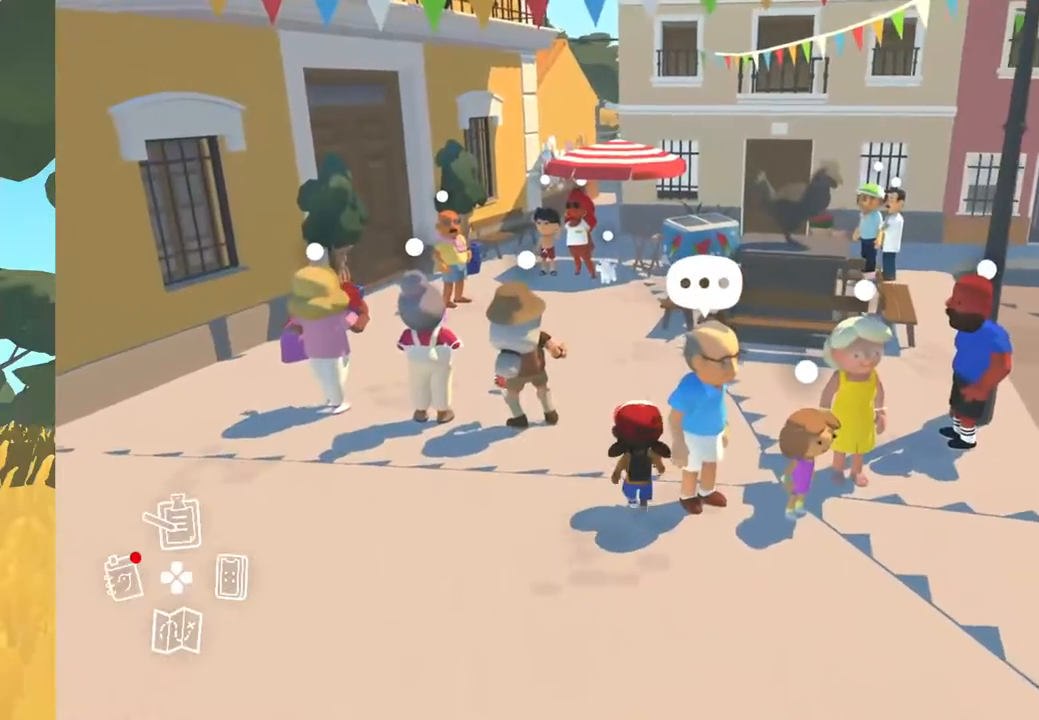
{"buttons": [], "left_stick": "up", "right_stick": "center", "events": []}
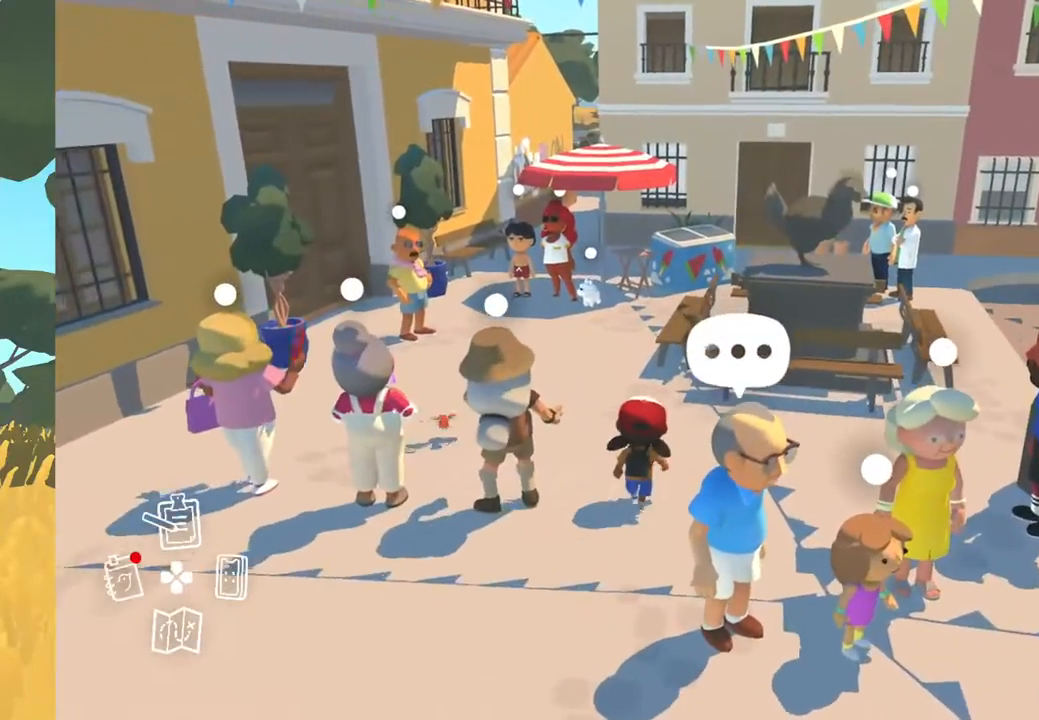
{"buttons": [], "left_stick": "center", "right_stick": "center", "events": [[233, "left_stick", "center"]]}
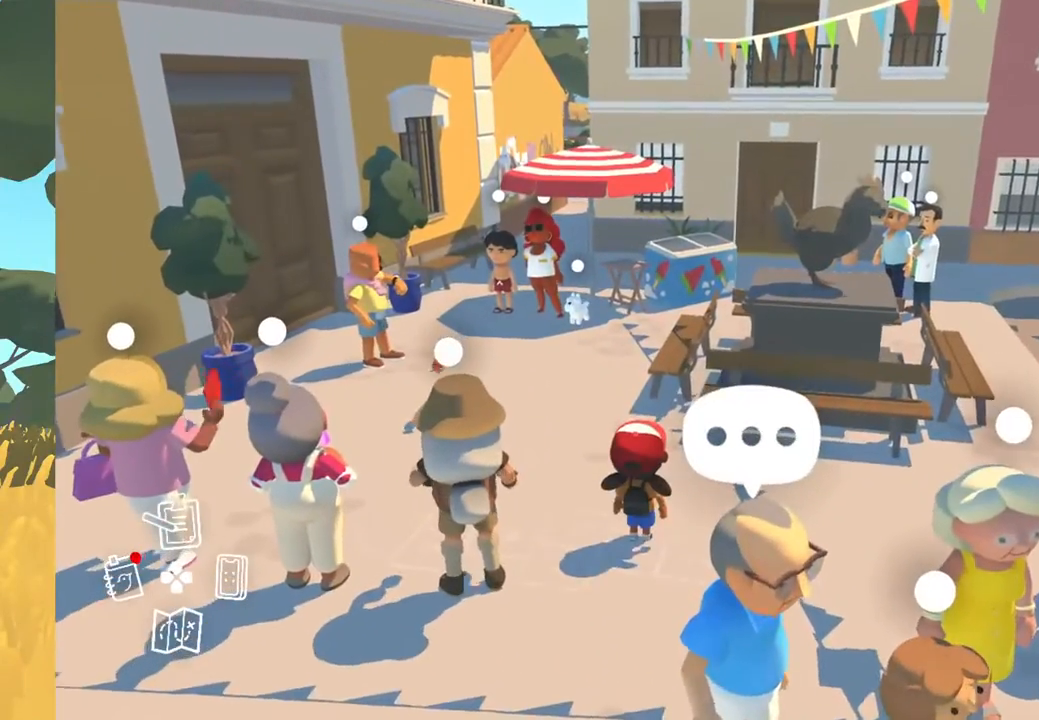
{"buttons": [], "left_stick": "up", "right_stick": "left", "events": [[450, "left_stick", "up"], [467, "right_stick", "left"]]}
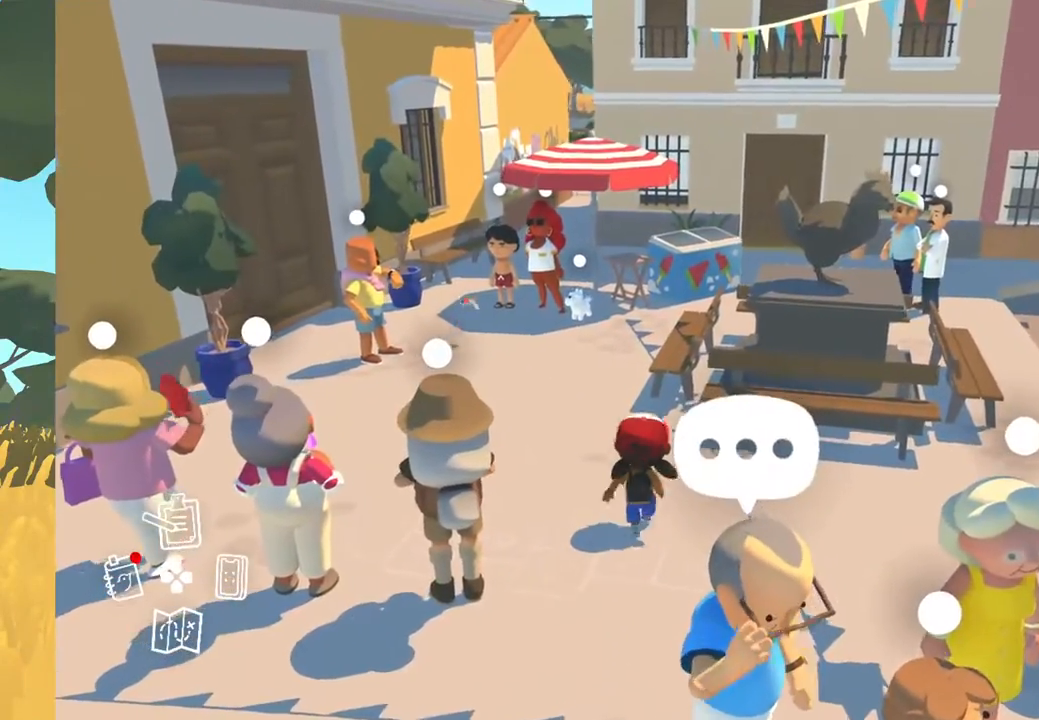
{"buttons": [], "left_stick": "up", "right_stick": "left", "events": []}
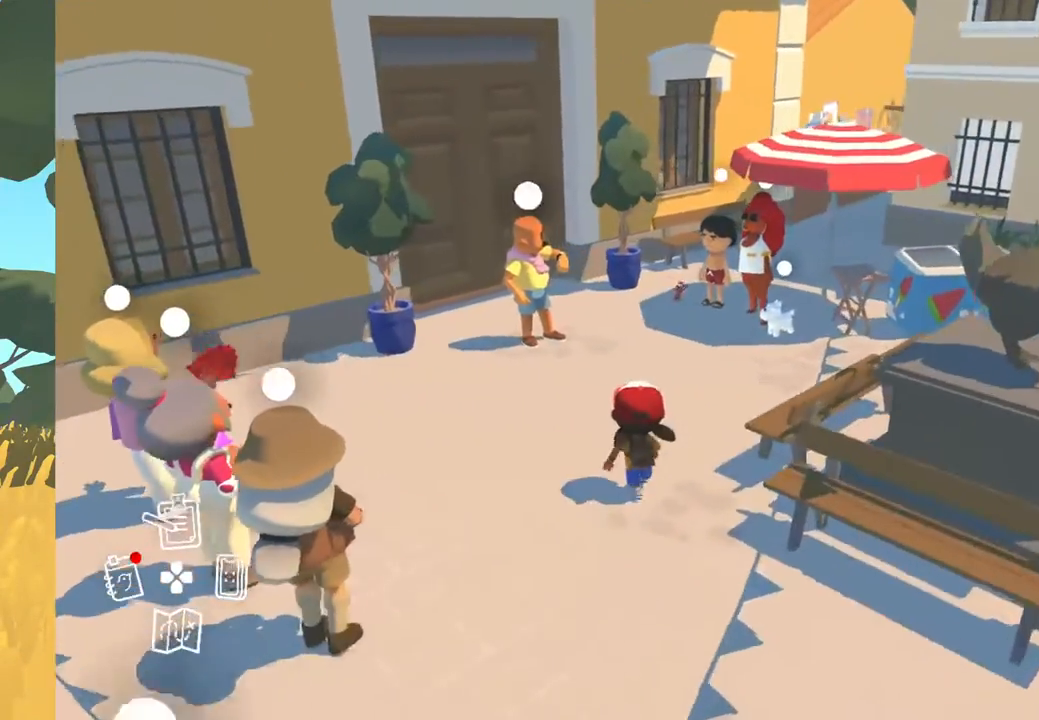
{"buttons": [], "left_stick": "center", "right_stick": "center", "events": [[217, "right_stick", "center"], [367, "left_stick", "center"]]}